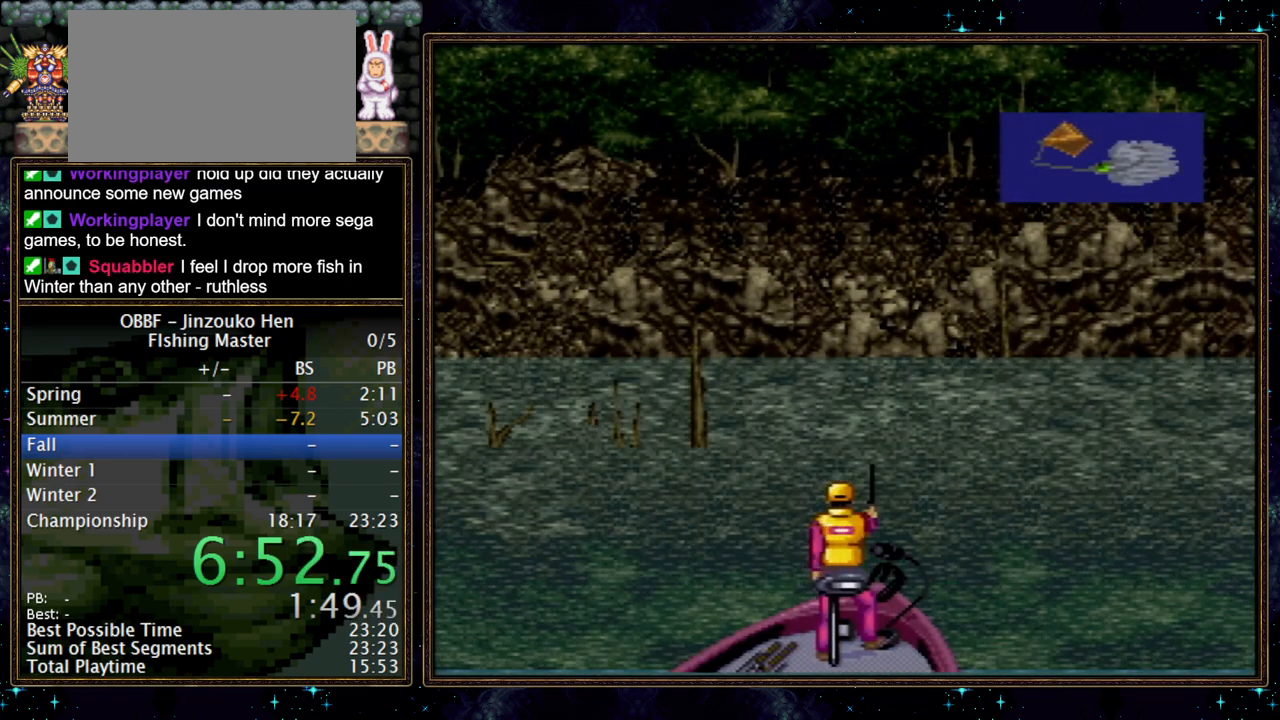
Gameplay with a controller (Nintendo layout); each line is a JSON object with the inputs held at the frame after it. "events" lists button and stick changes between this image and that frame as [ms after this image, input, new state], when the widget could be followed in between. Not read: L3 R3.
{"buttons": ["DPAD_DOWN"], "events": []}
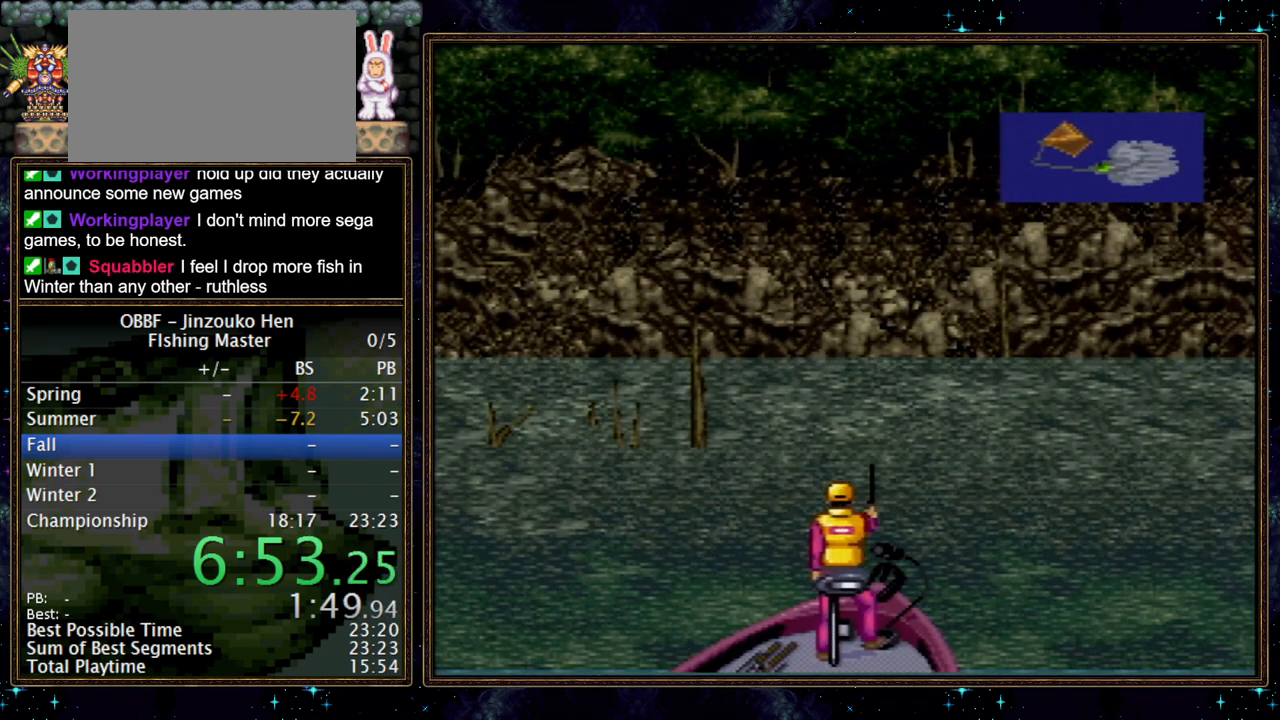
{"buttons": ["DPAD_DOWN"], "events": []}
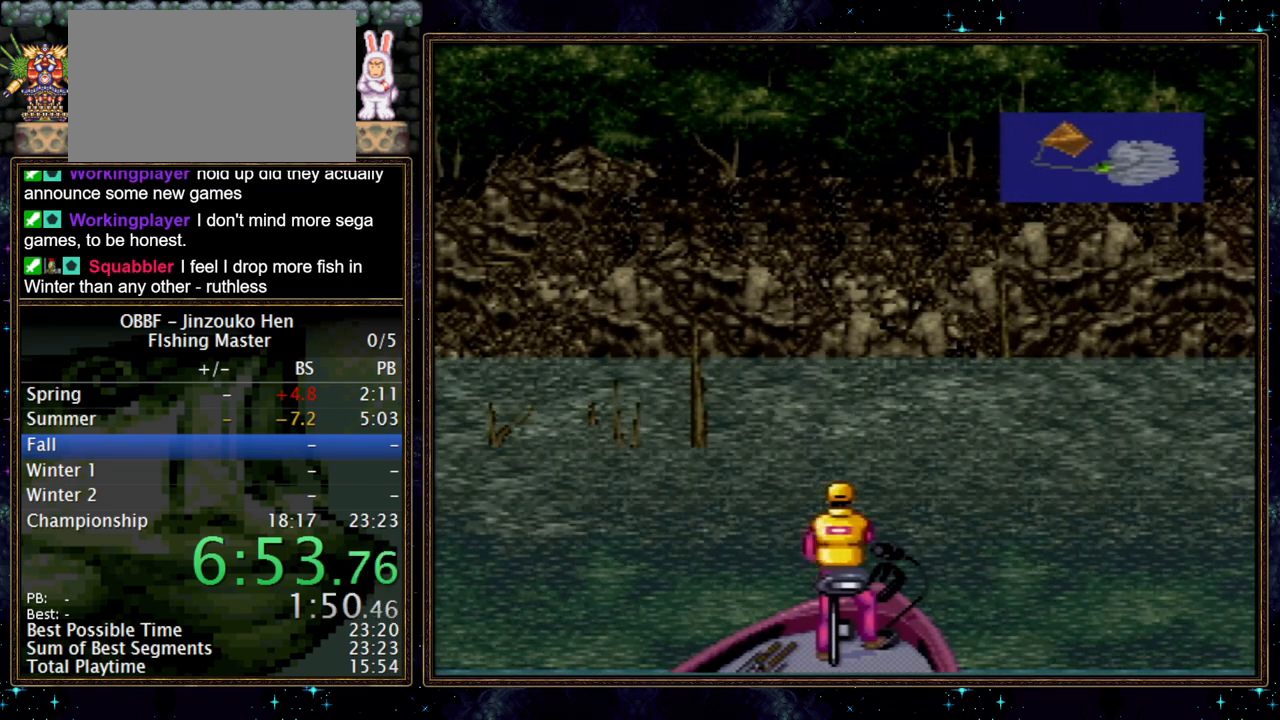
{"buttons": ["DPAD_DOWN"], "events": []}
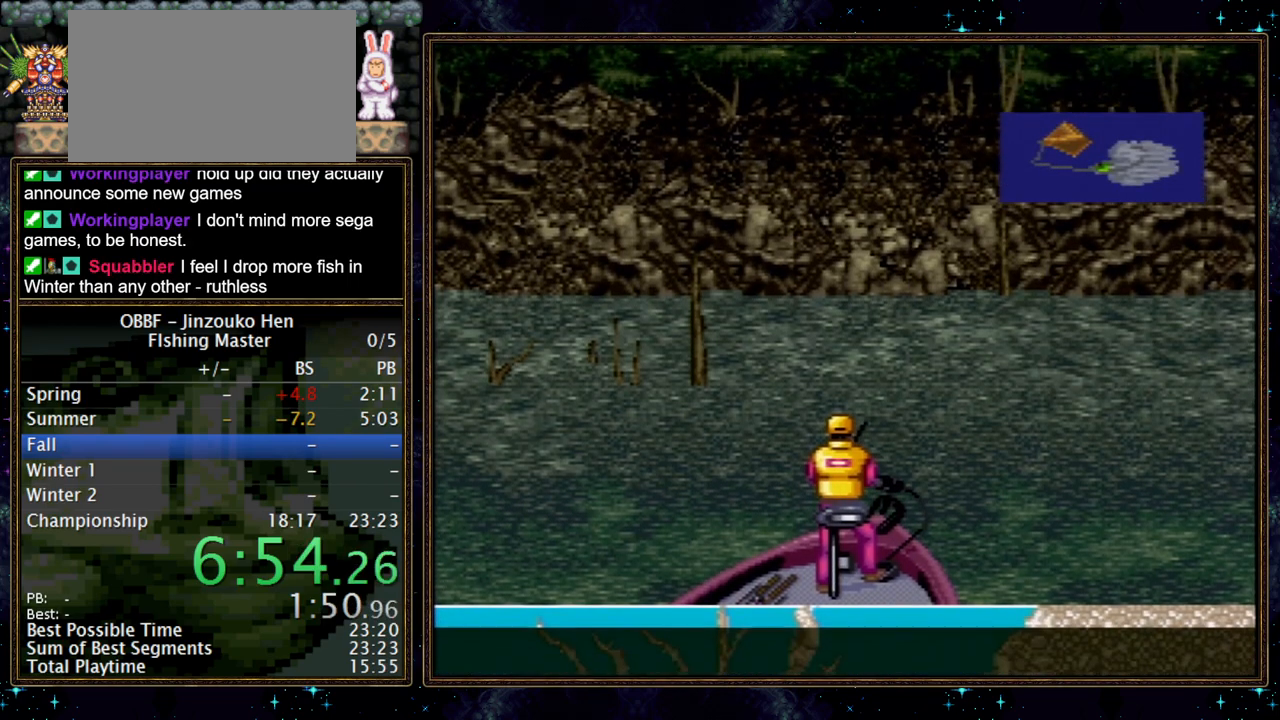
{"buttons": ["DPAD_DOWN"], "events": []}
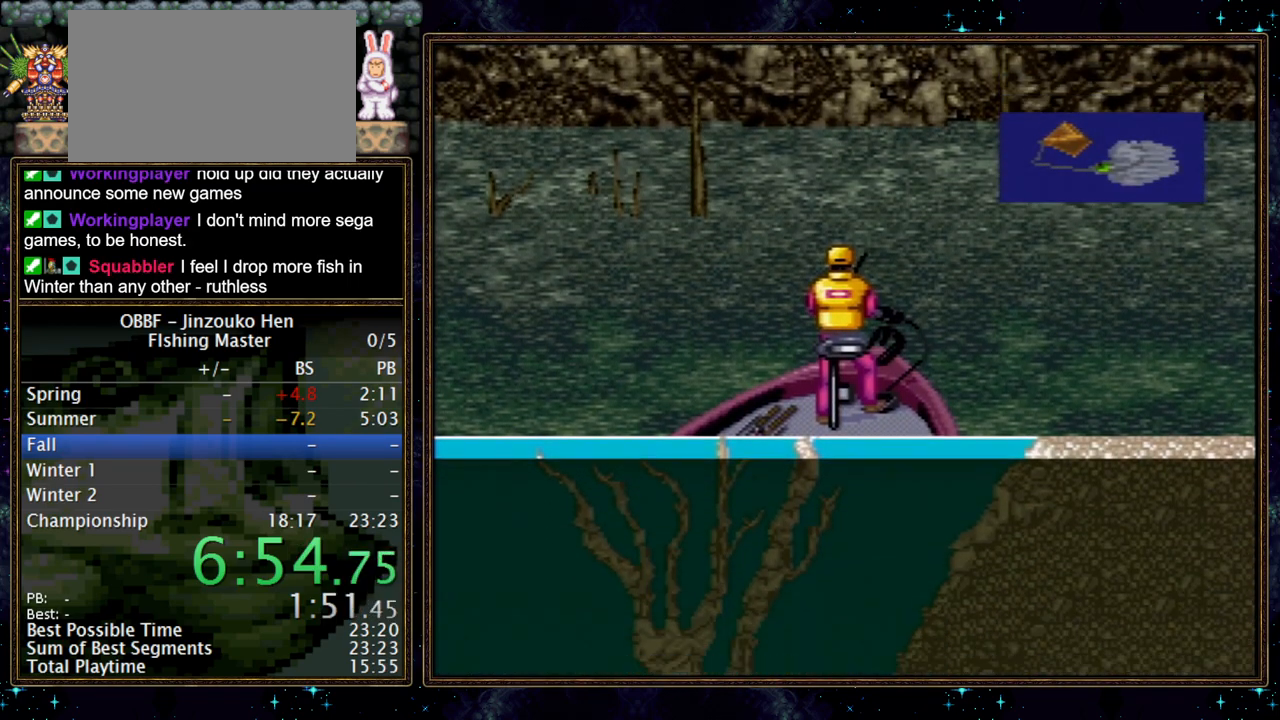
{"buttons": ["DPAD_DOWN"], "events": []}
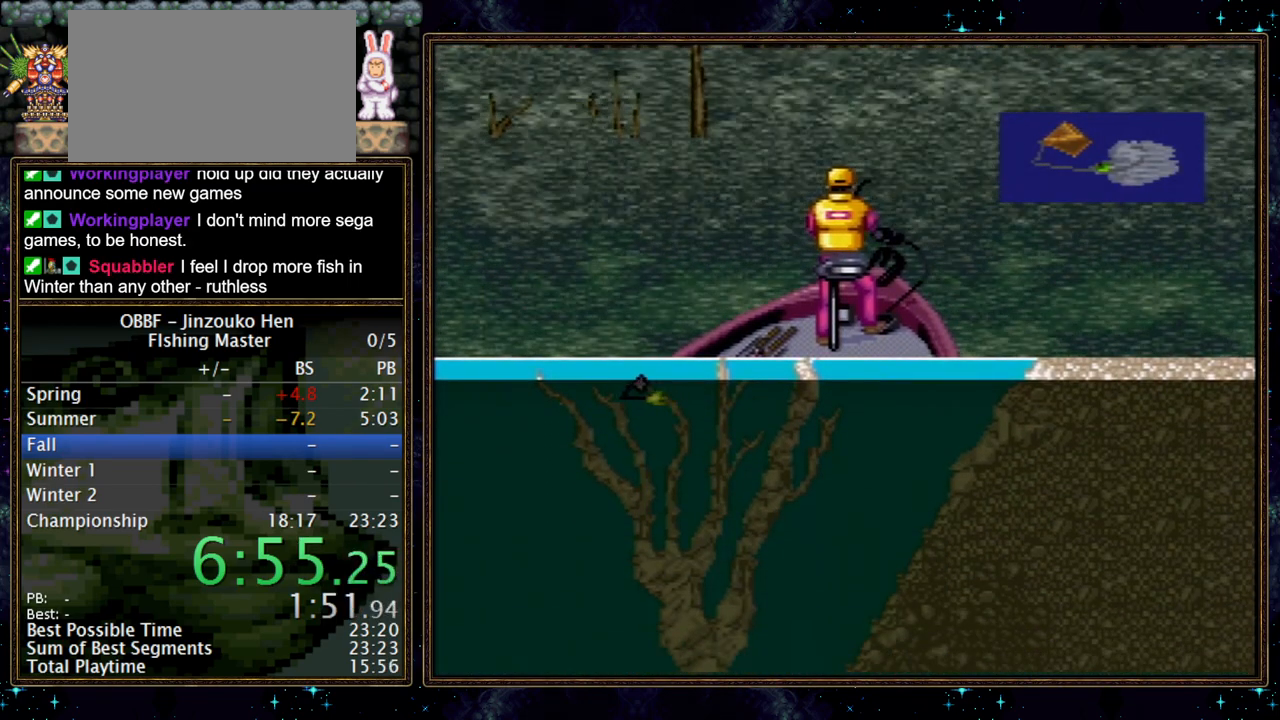
{"buttons": ["DPAD_DOWN"], "events": []}
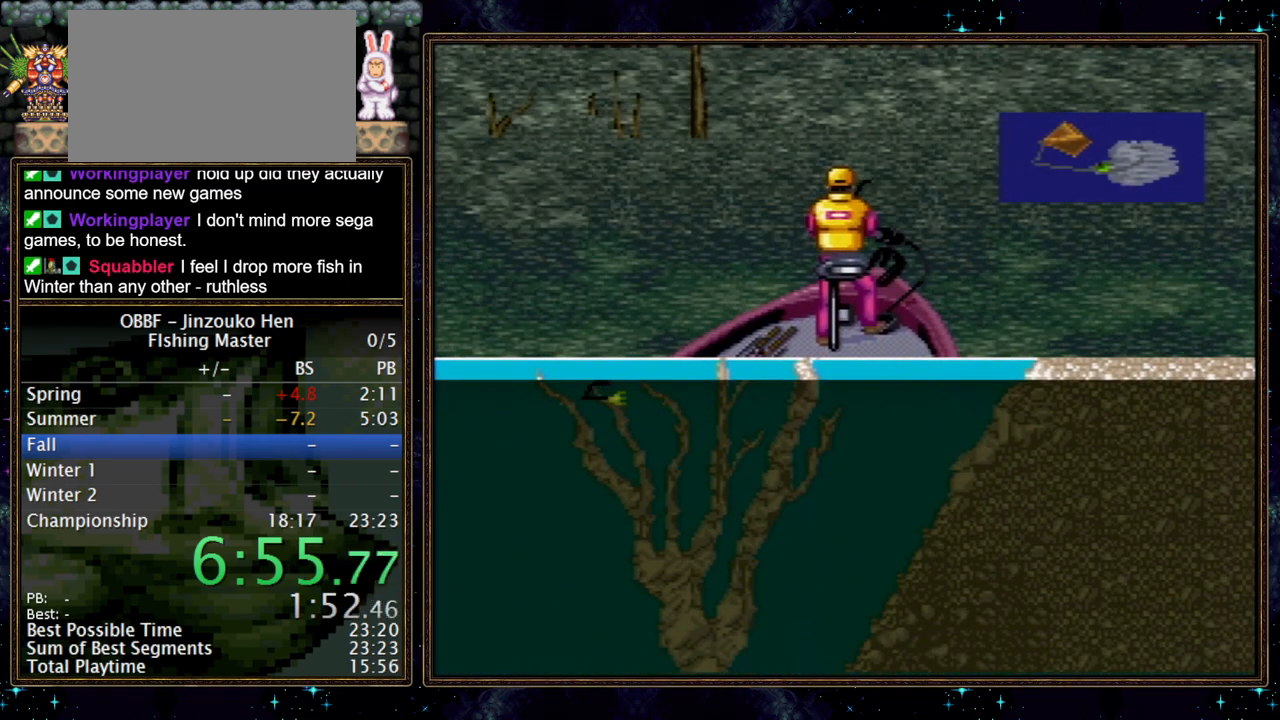
{"buttons": ["DPAD_DOWN"], "events": []}
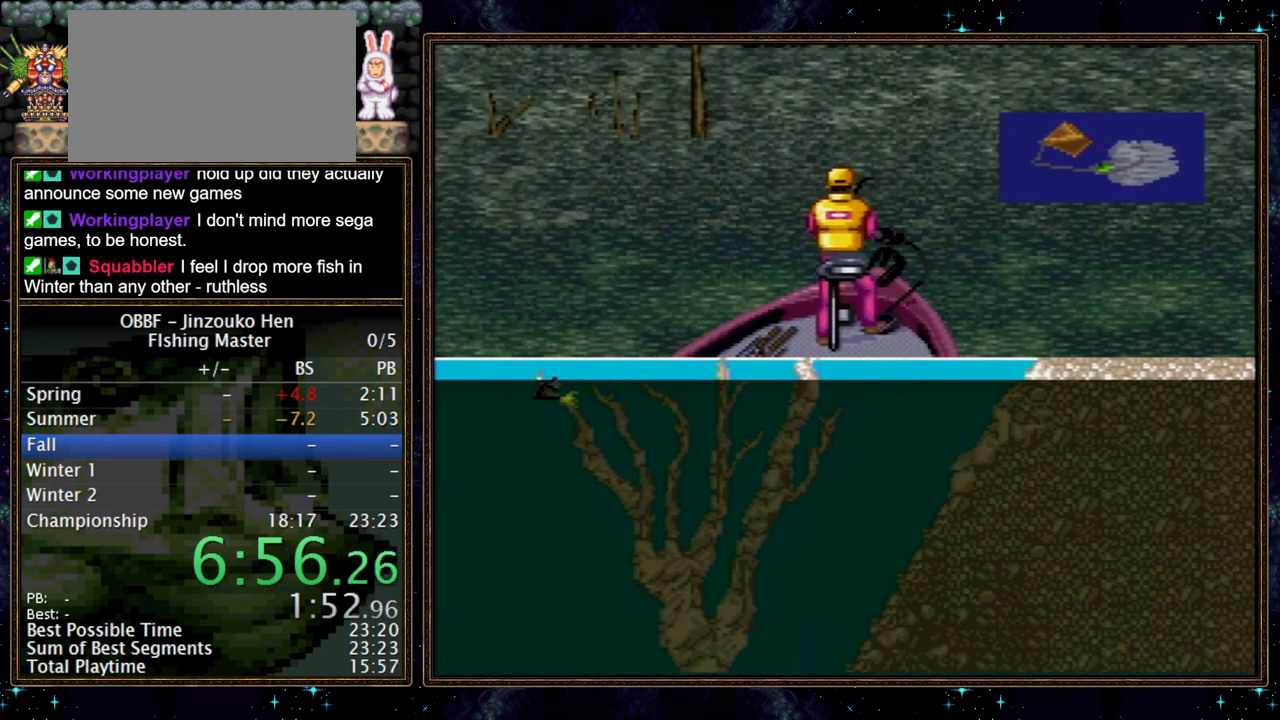
{"buttons": ["DPAD_DOWN"], "events": []}
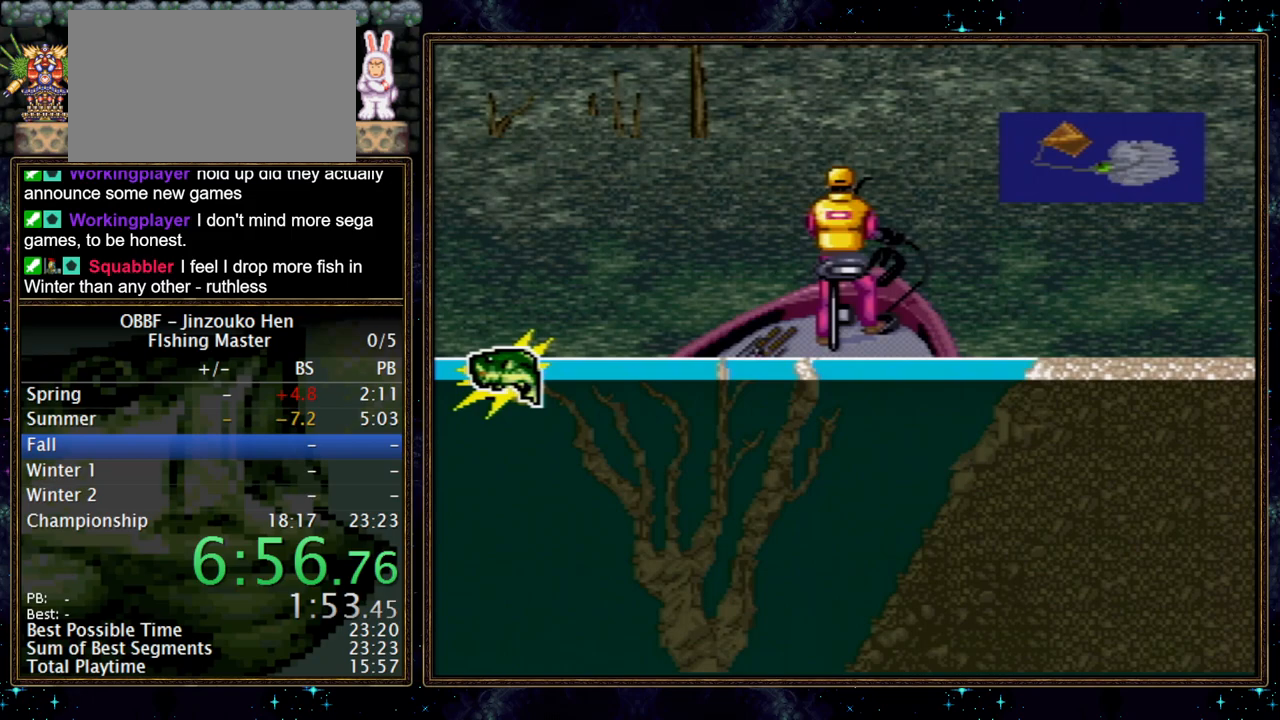
{"buttons": ["DPAD_DOWN"], "events": [[67, "A", "down"], [283, "A", "up"]]}
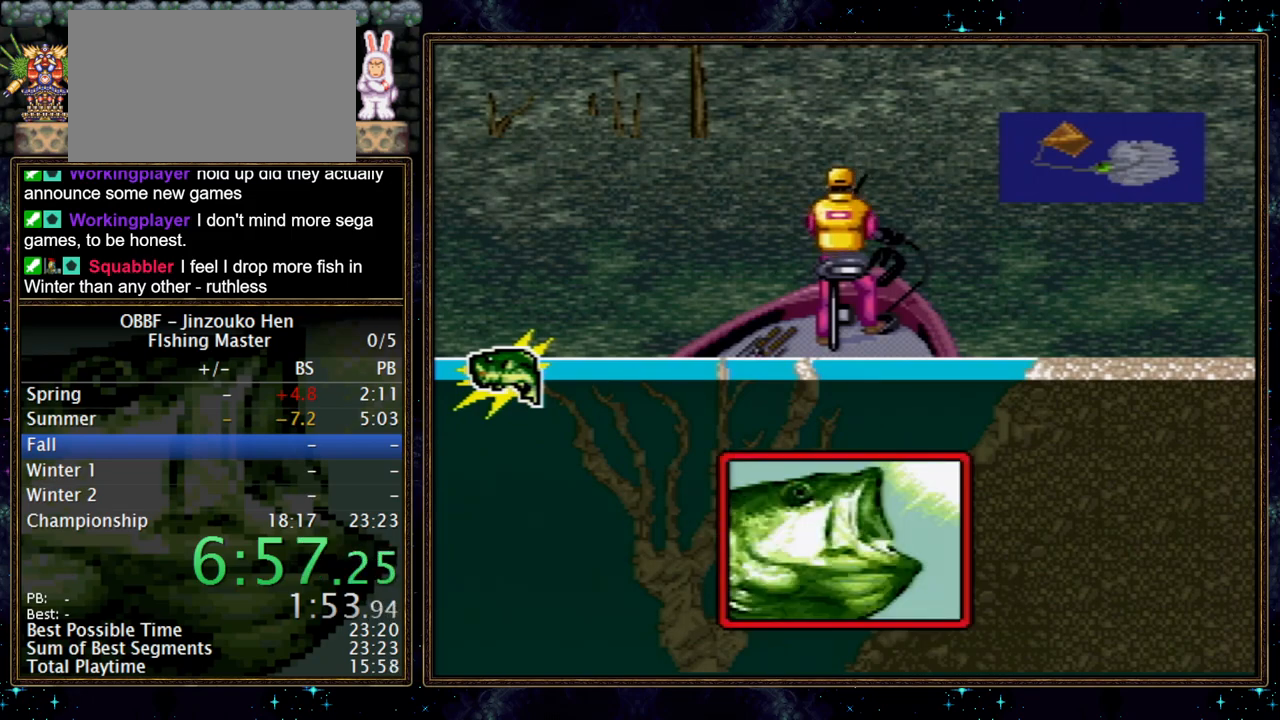
{"buttons": ["DPAD_DOWN"], "events": []}
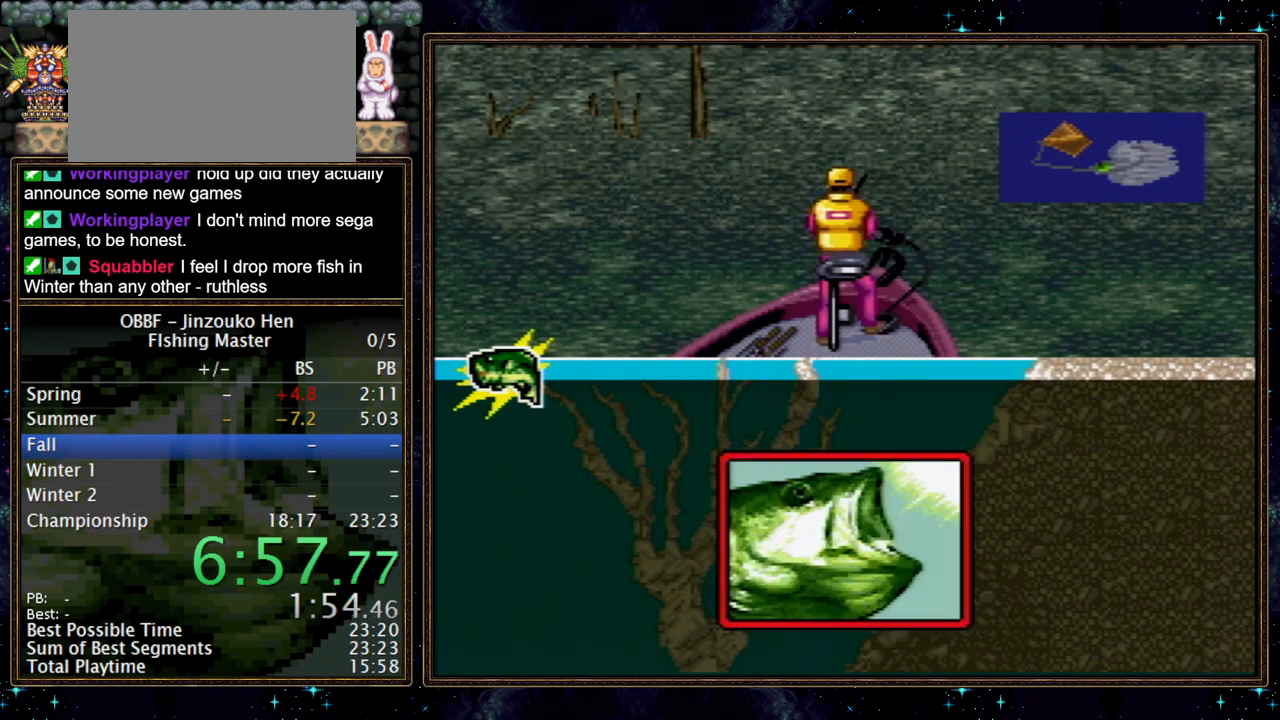
{"buttons": ["DPAD_DOWN"], "events": []}
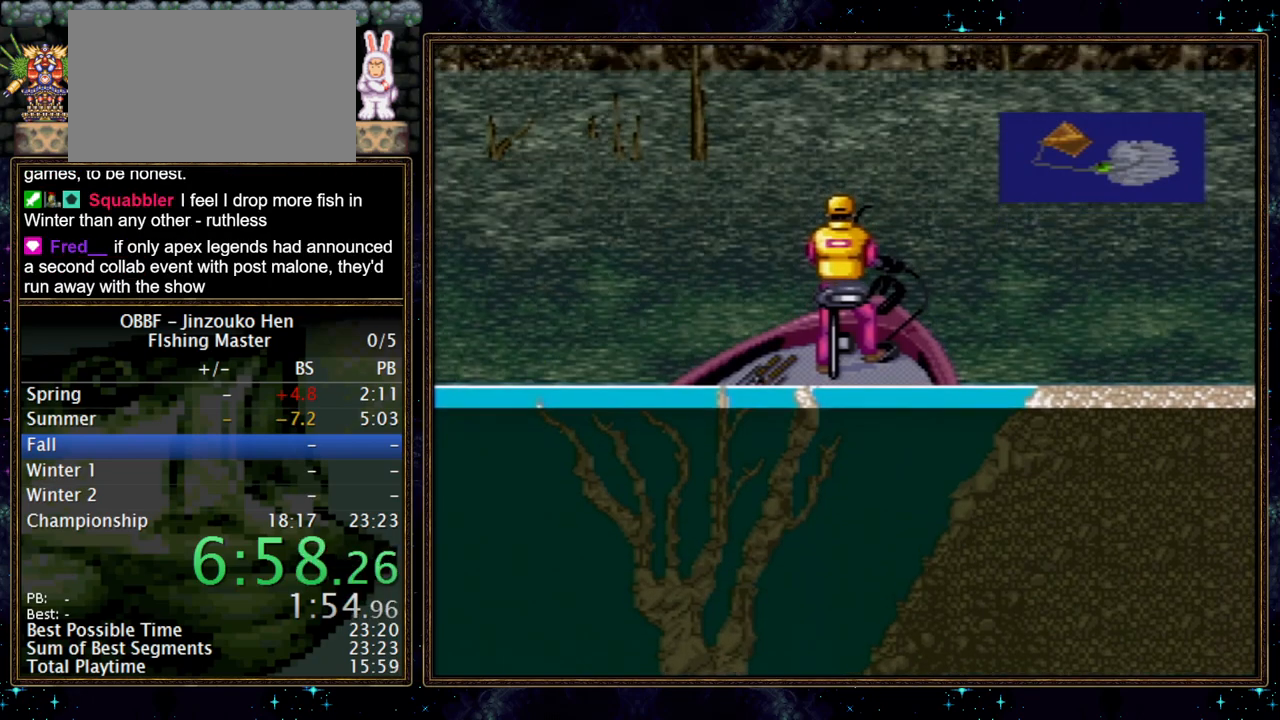
{"buttons": ["DPAD_DOWN"], "events": []}
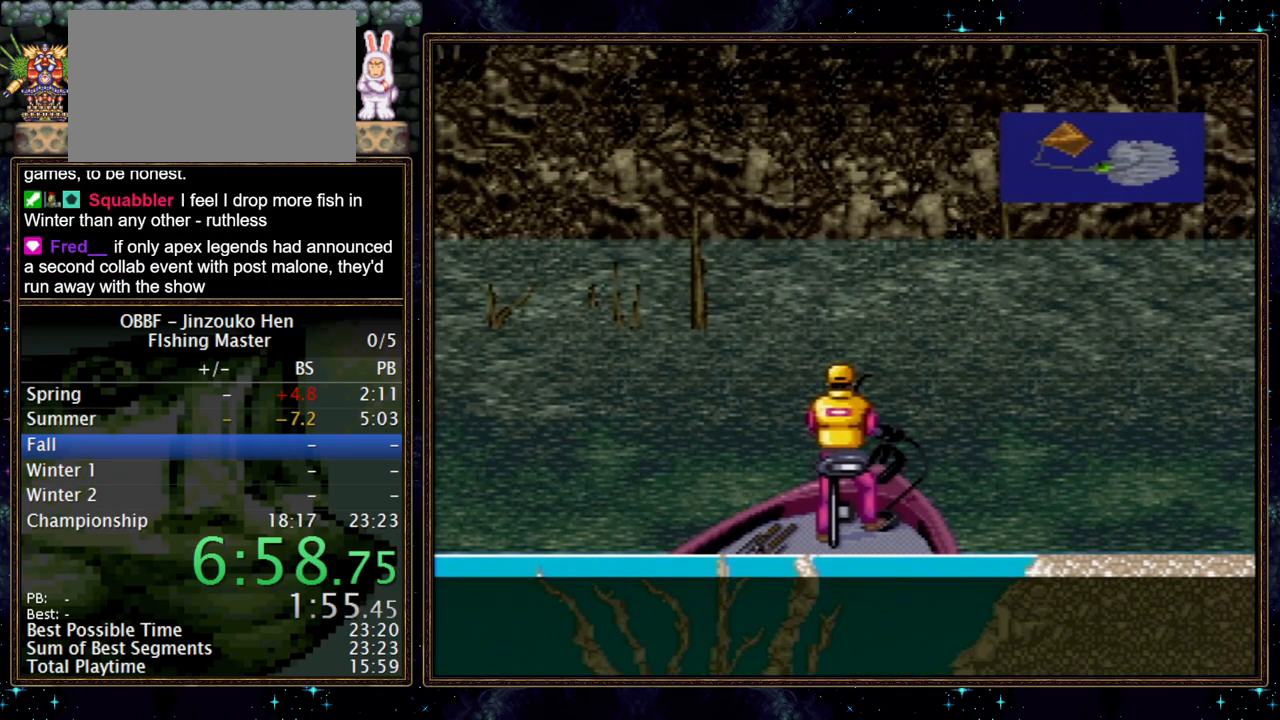
{"buttons": ["DPAD_DOWN"], "events": []}
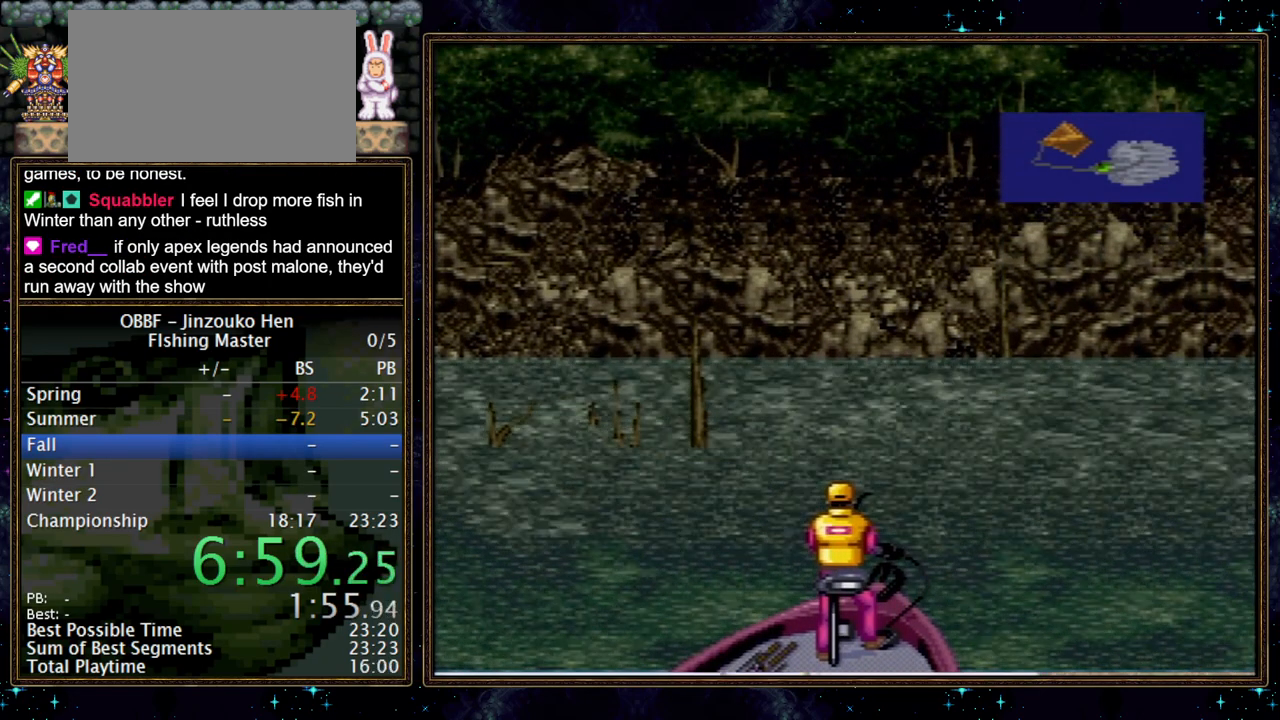
{"buttons": ["DPAD_DOWN"], "events": []}